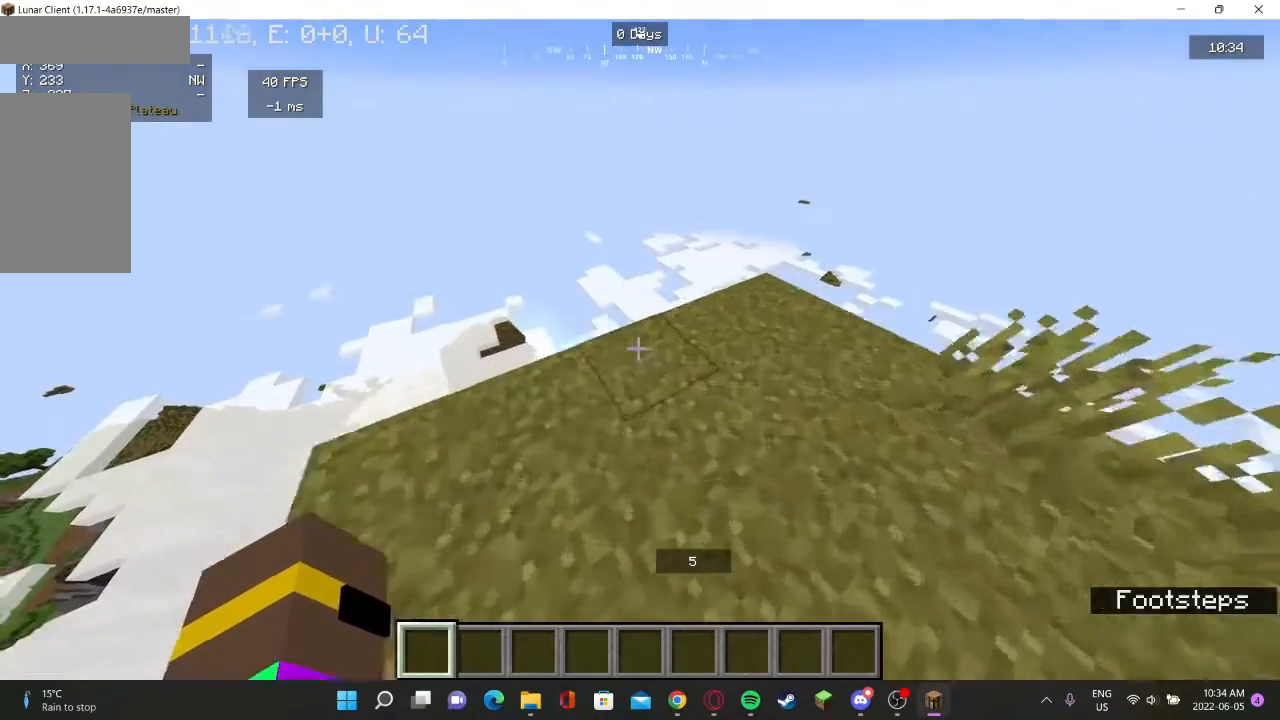
Gameplay with keyboard and mouse; each line is a JSON object with the keys and mouse buttons held at the frame after it. "events" lists presses ("down") and releases ("up") of "a", "d", "s", "w", "mouse_left" and "mouse_right" between this image and that frame as [ms after this image, input, new state], when the widget could be followed in between. "mouse_left", "mouse_right" = the "left", "right" buttons of the "mouse" list. No other keys are recorded. Fast repeated clicks can show as one long hold. Mouse movement is not recorded.
{"keys": ["d"], "mouse": [], "events": [[267, "d", "down"], [300, "w", "up"]]}
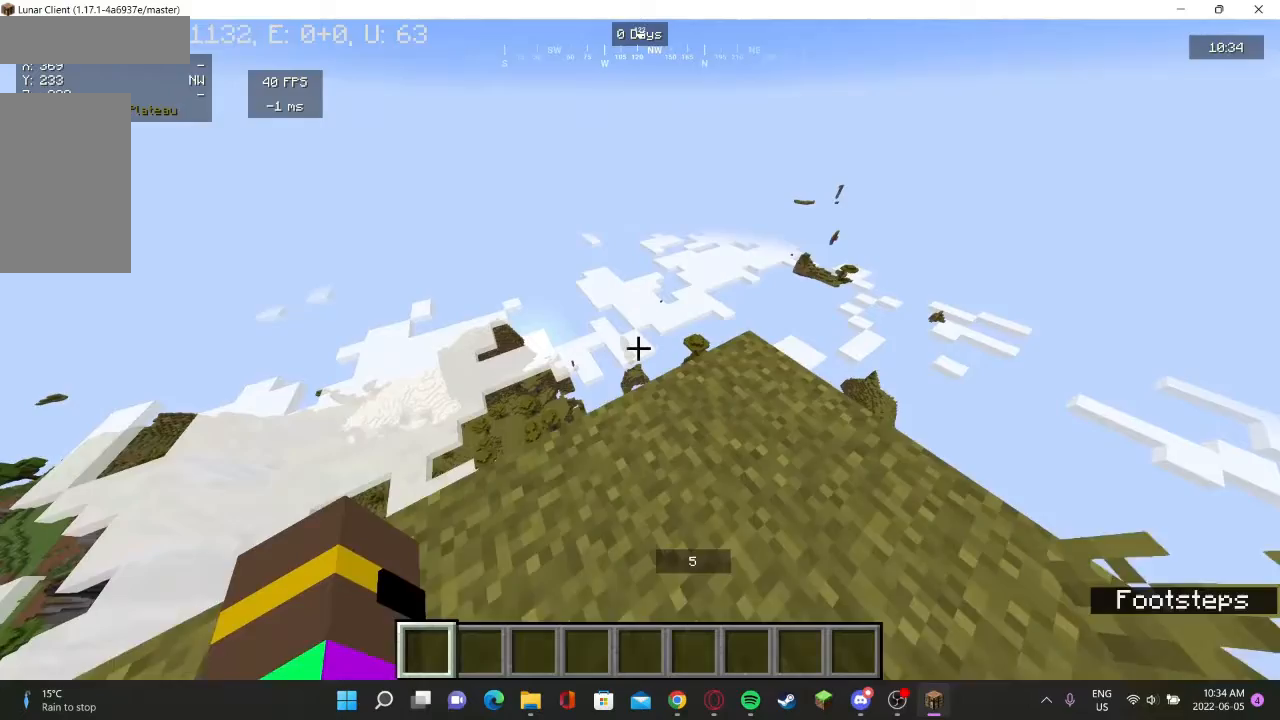
{"keys": [], "mouse": [], "events": [[33, "w", "down"], [167, "d", "up"], [200, "w", "up"], [467, "w", "down"], [500, "w", "up"]]}
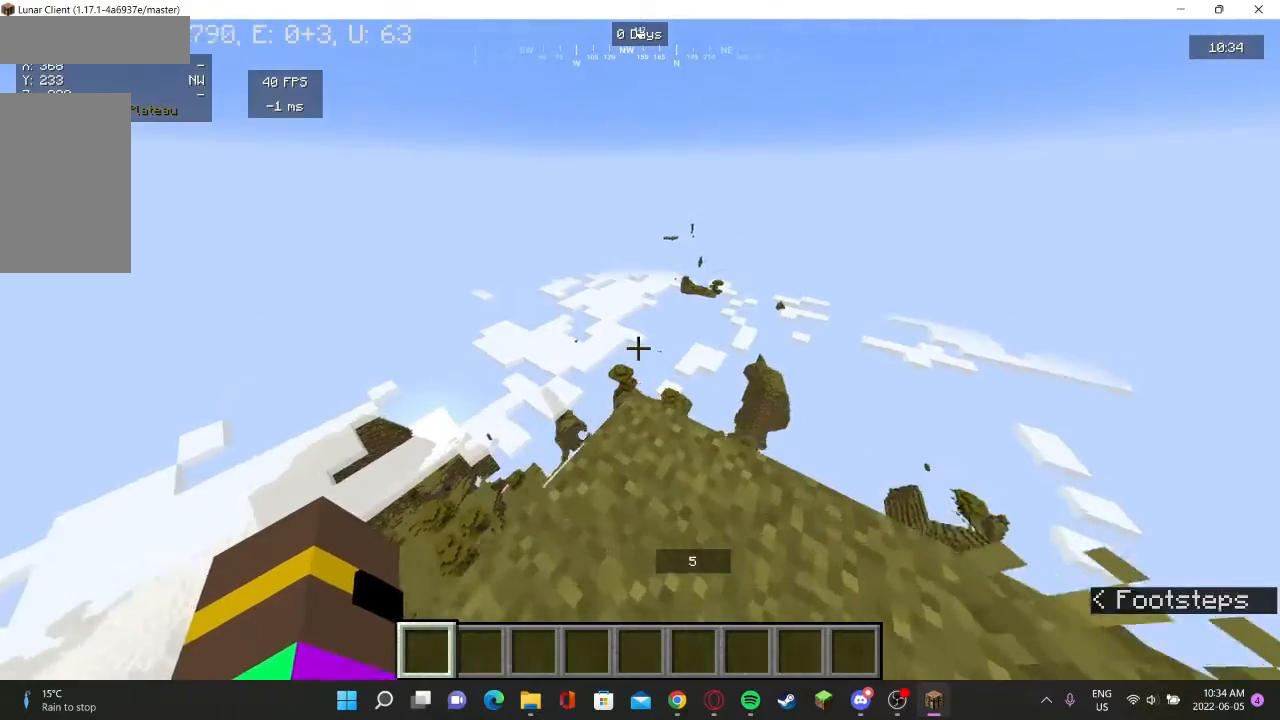
{"keys": [], "mouse": [], "events": [[167, "w", "down"], [200, "w", "up"], [367, "w", "down"], [500, "w", "up"]]}
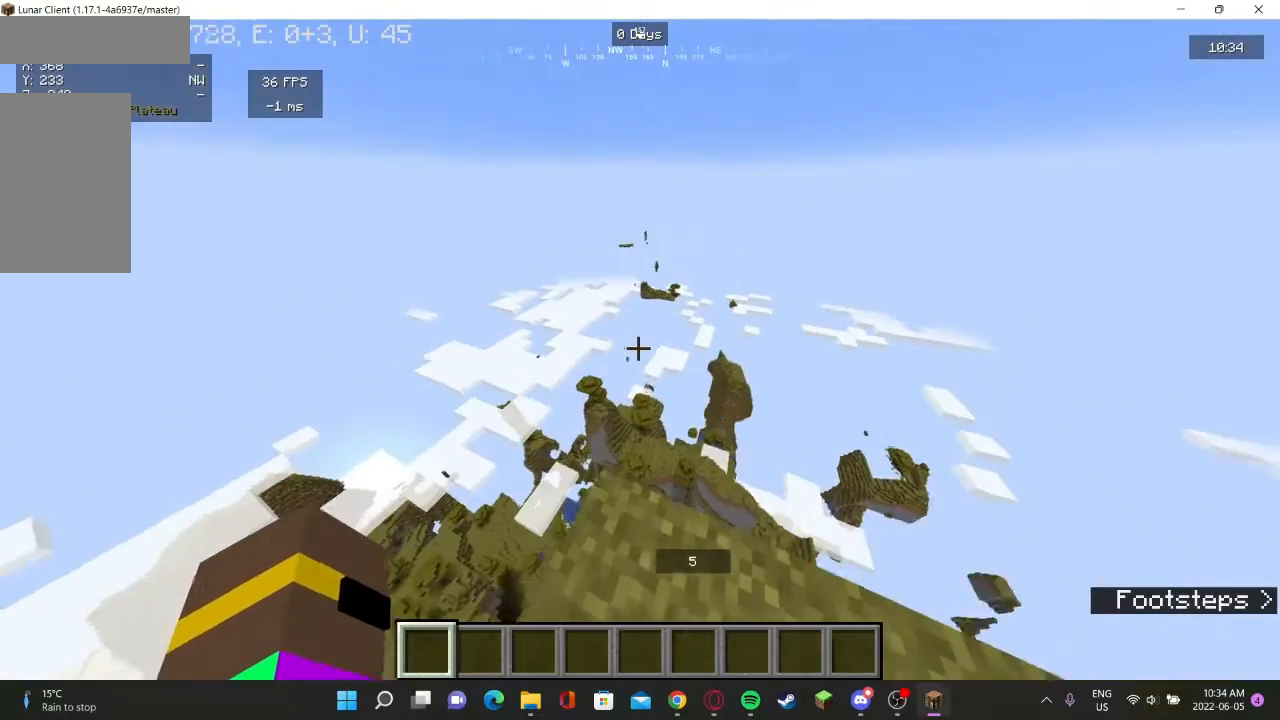
{"keys": [], "mouse": [], "events": [[433, "w", "down"], [500, "w", "up"]]}
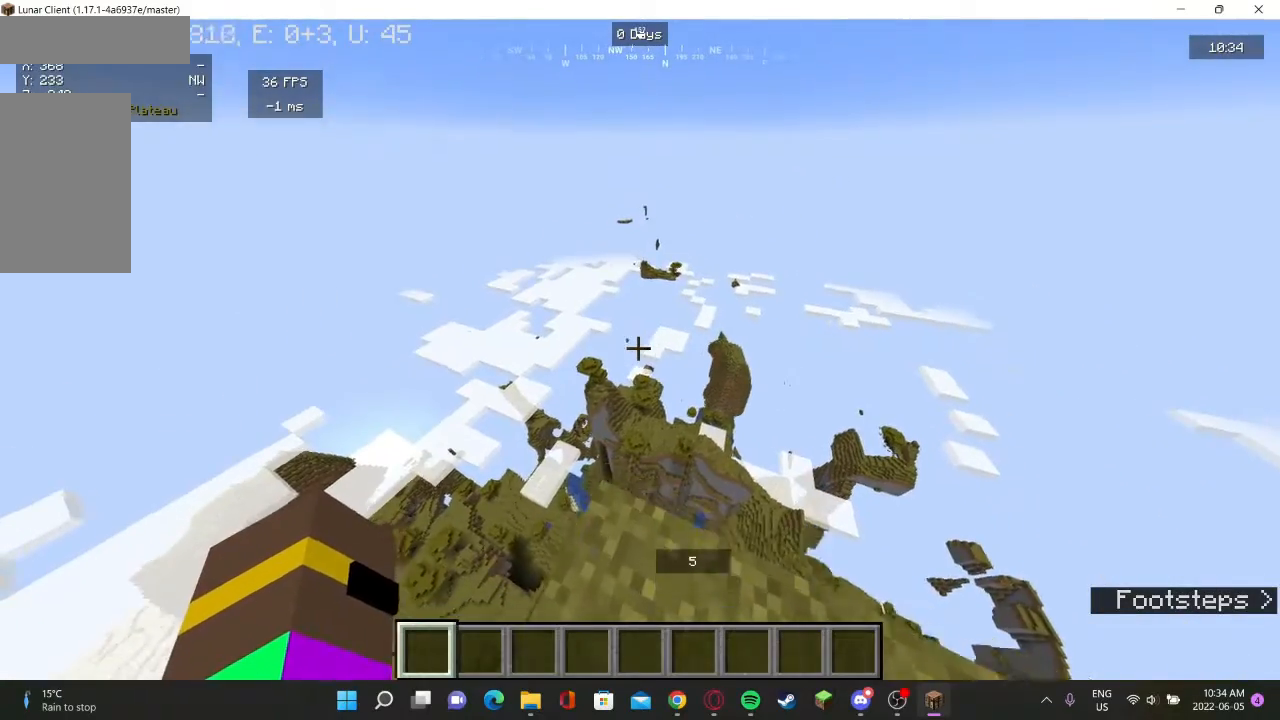
{"keys": ["w"], "mouse": [], "events": [[100, "w", "down"]]}
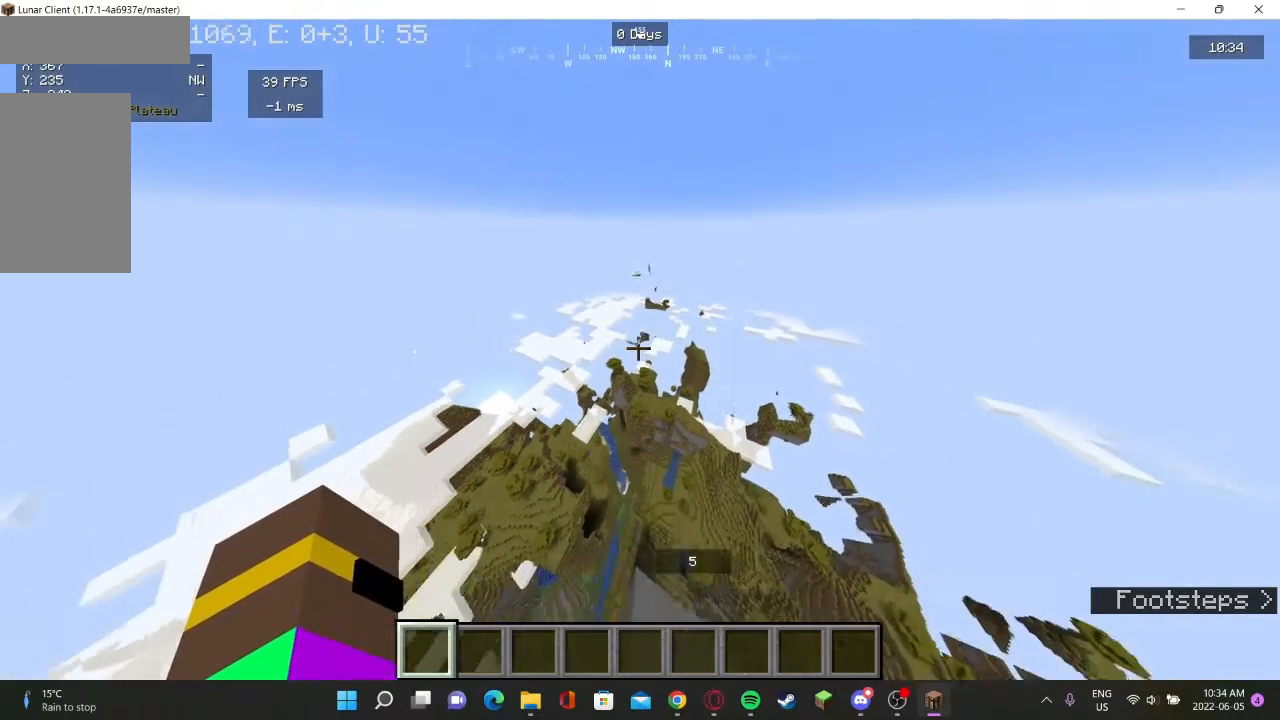
{"keys": ["a", "w"], "mouse": [], "events": [[367, "a", "down"]]}
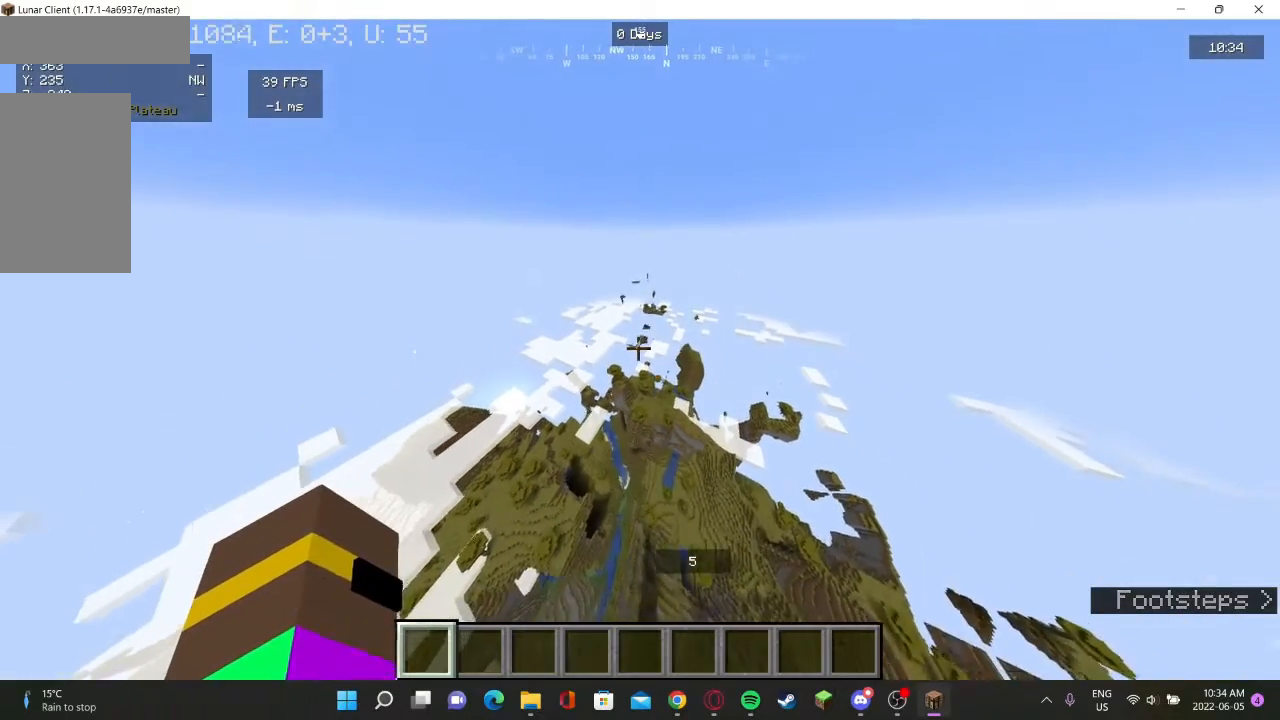
{"keys": ["w"], "mouse": [], "events": [[333, "a", "up"]]}
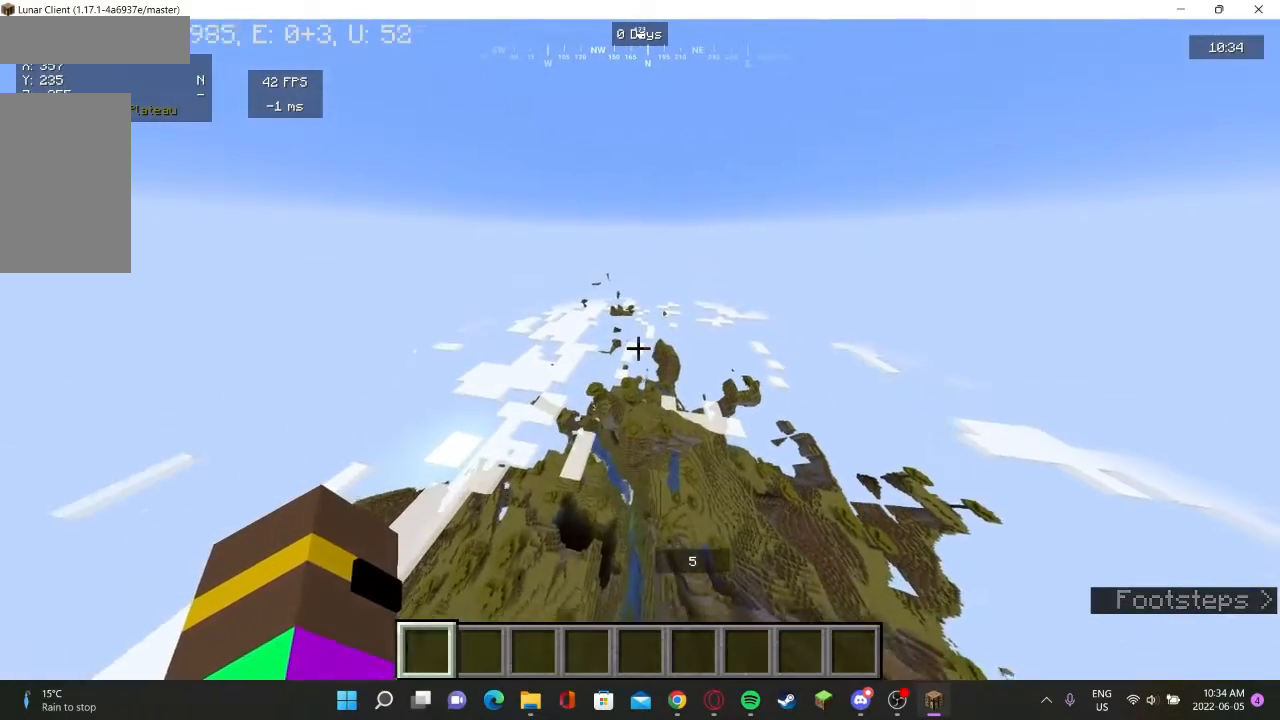
{"keys": ["w"], "mouse": [], "events": []}
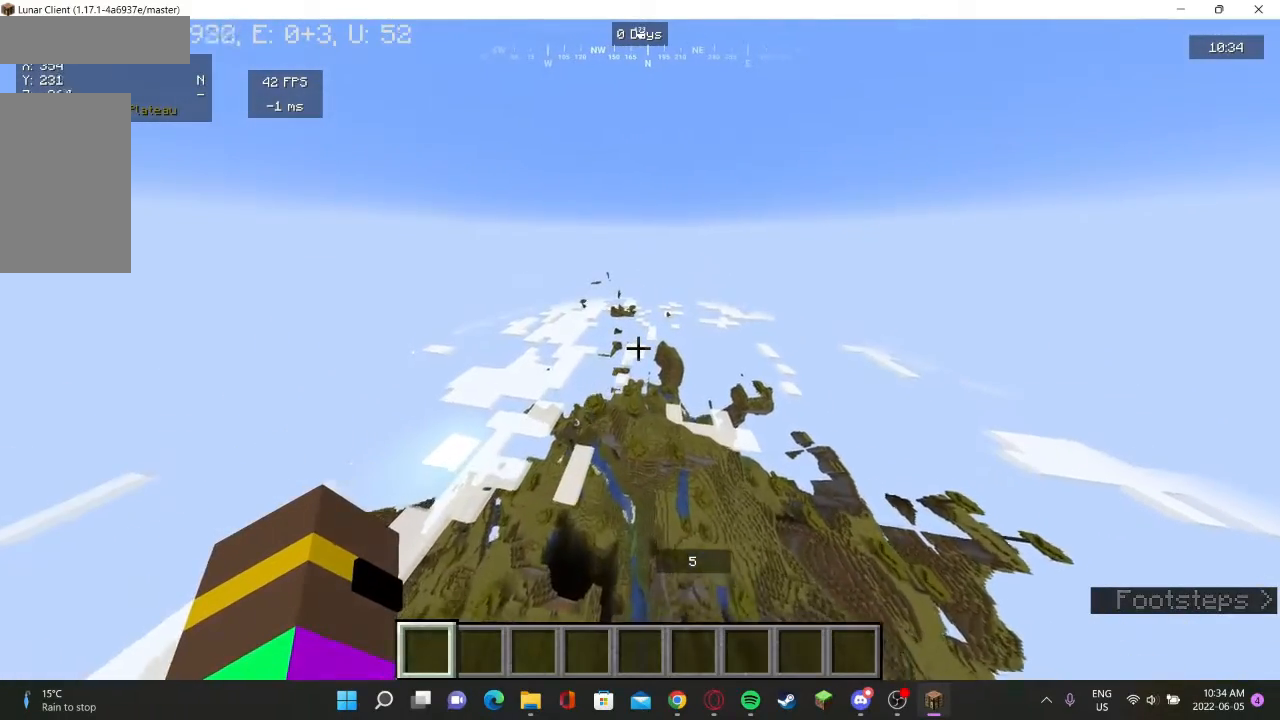
{"keys": ["w"], "mouse": [], "events": []}
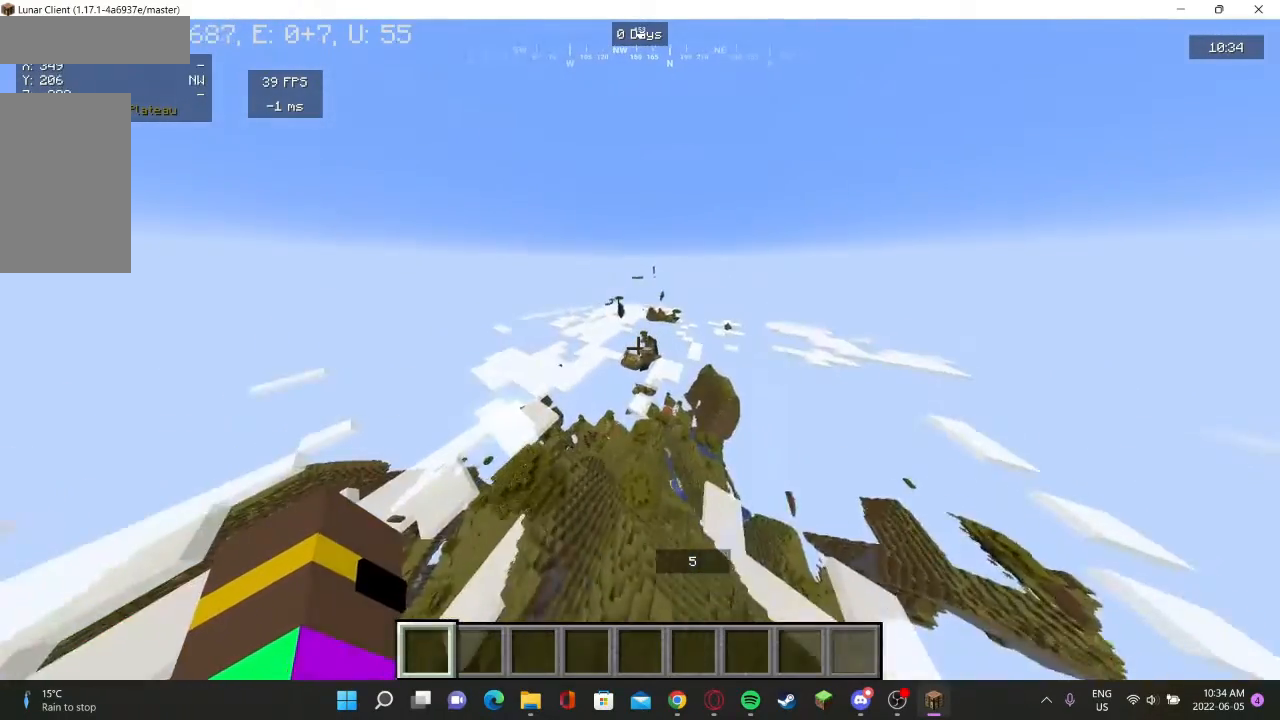
{"keys": [], "mouse": [], "events": [[133, "w", "up"]]}
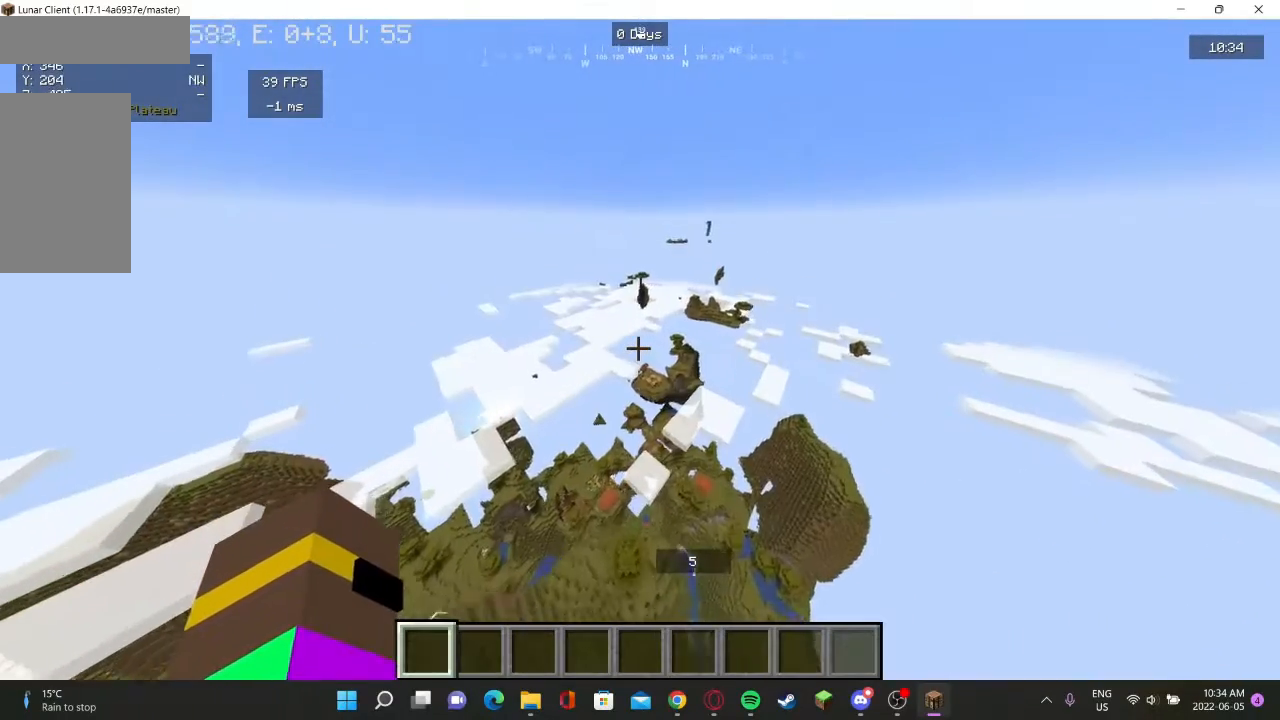
{"keys": [], "mouse": [], "events": [[233, "w", "down"], [467, "w", "up"]]}
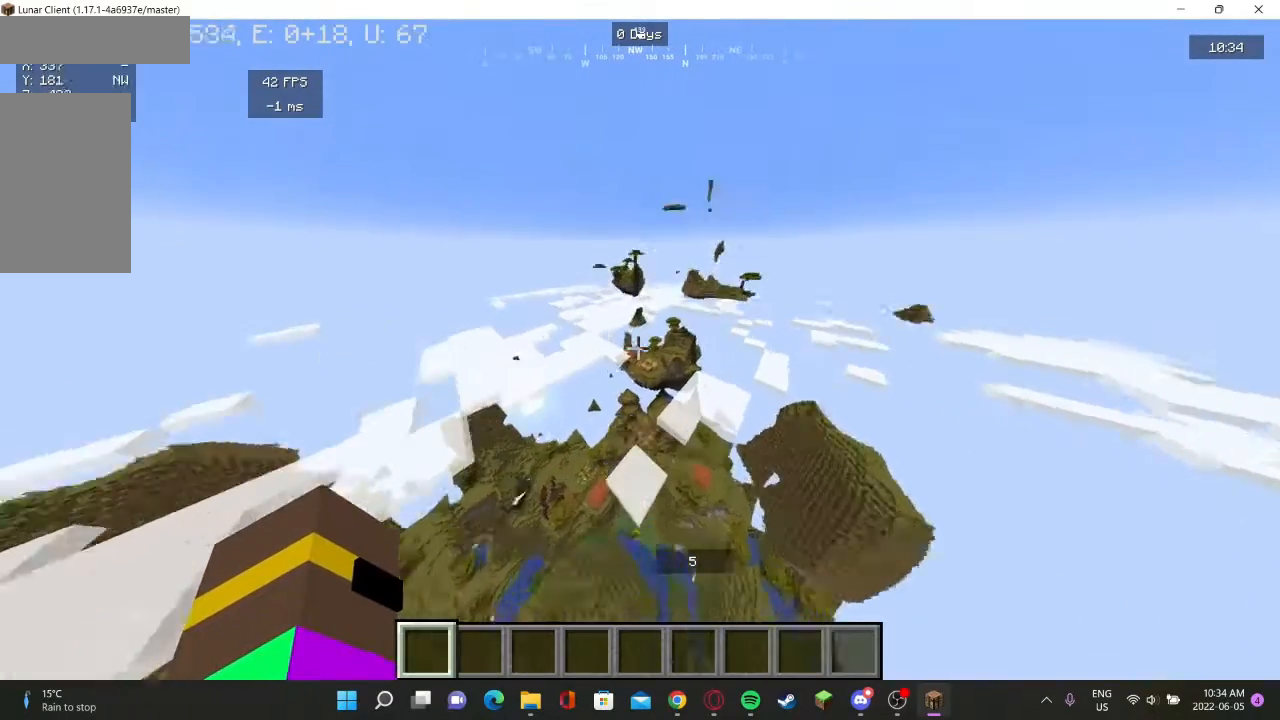
{"keys": [], "mouse": [], "events": []}
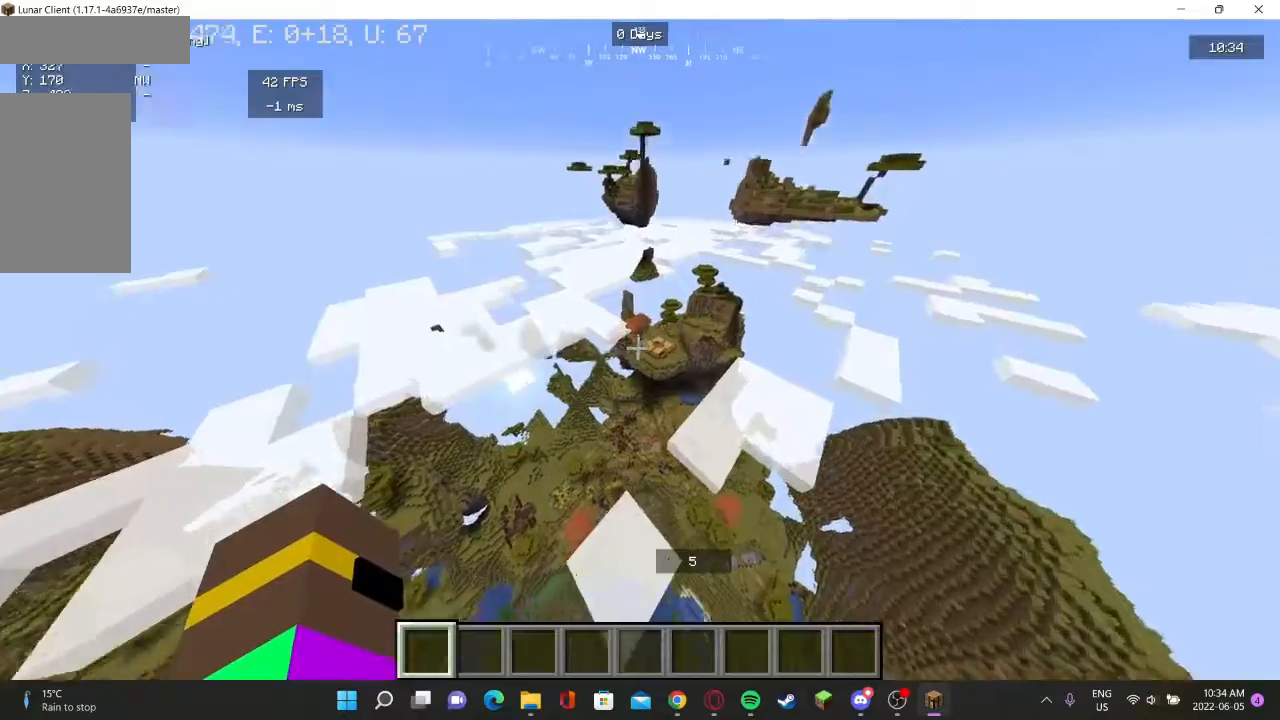
{"keys": [], "mouse": [], "events": []}
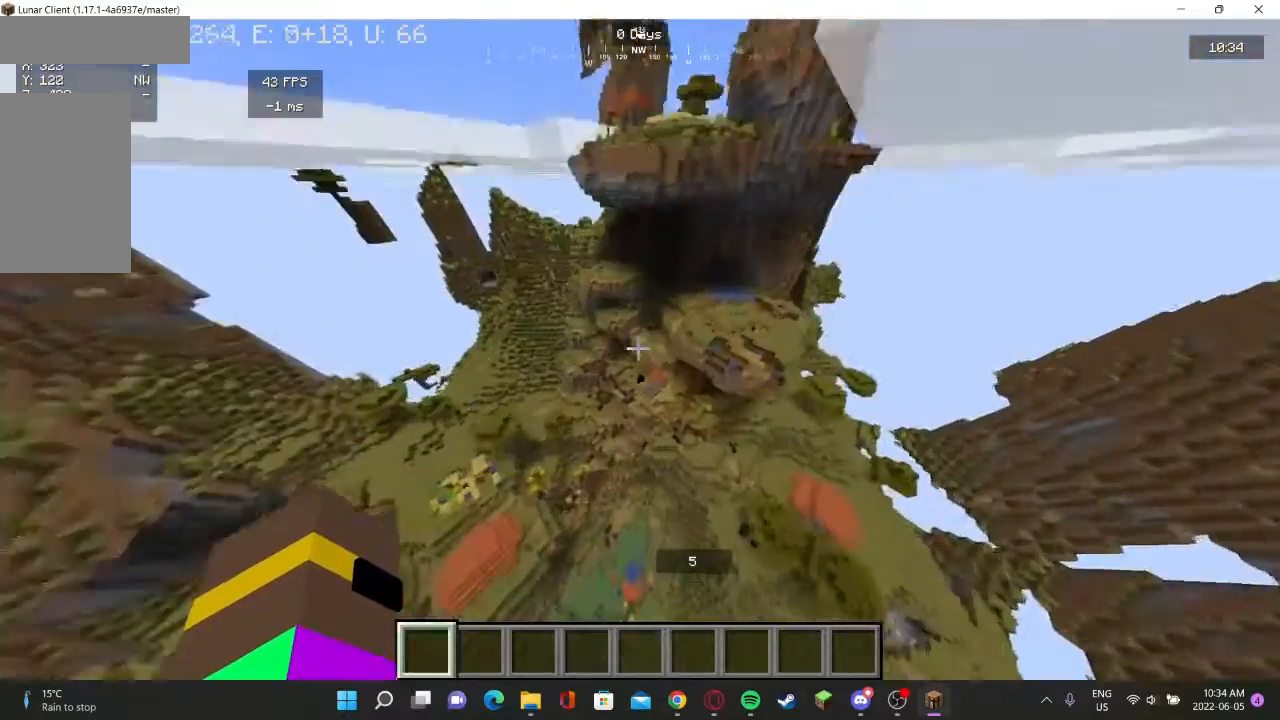
{"keys": ["w"], "mouse": [], "events": [[167, "w", "down"]]}
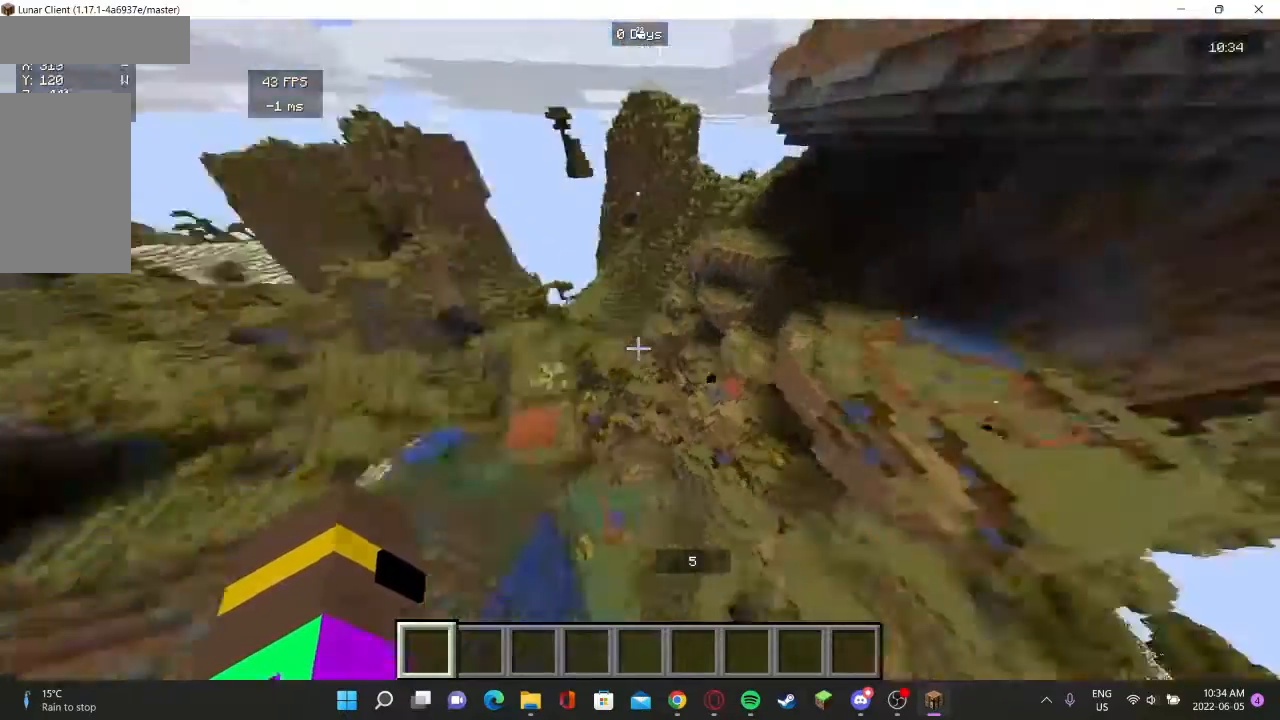
{"keys": [], "mouse": [], "events": [[367, "w", "up"]]}
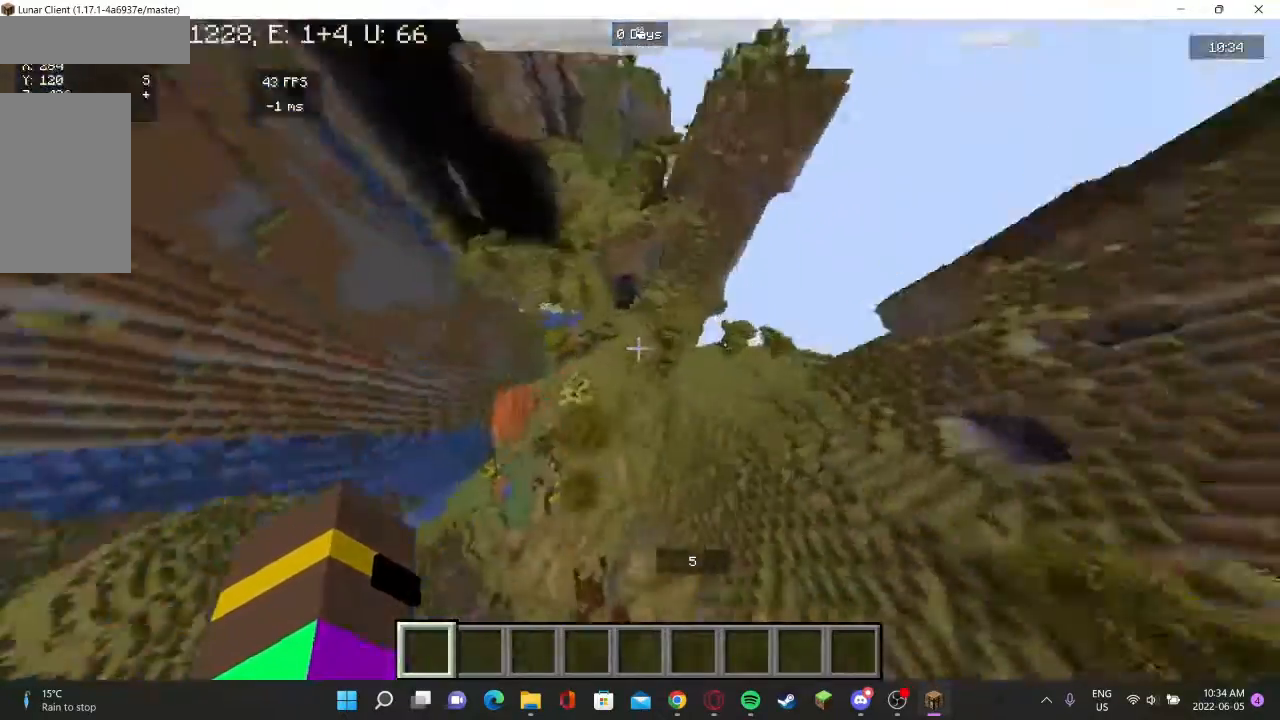
{"keys": ["w"], "mouse": [], "events": [[267, "w", "down"]]}
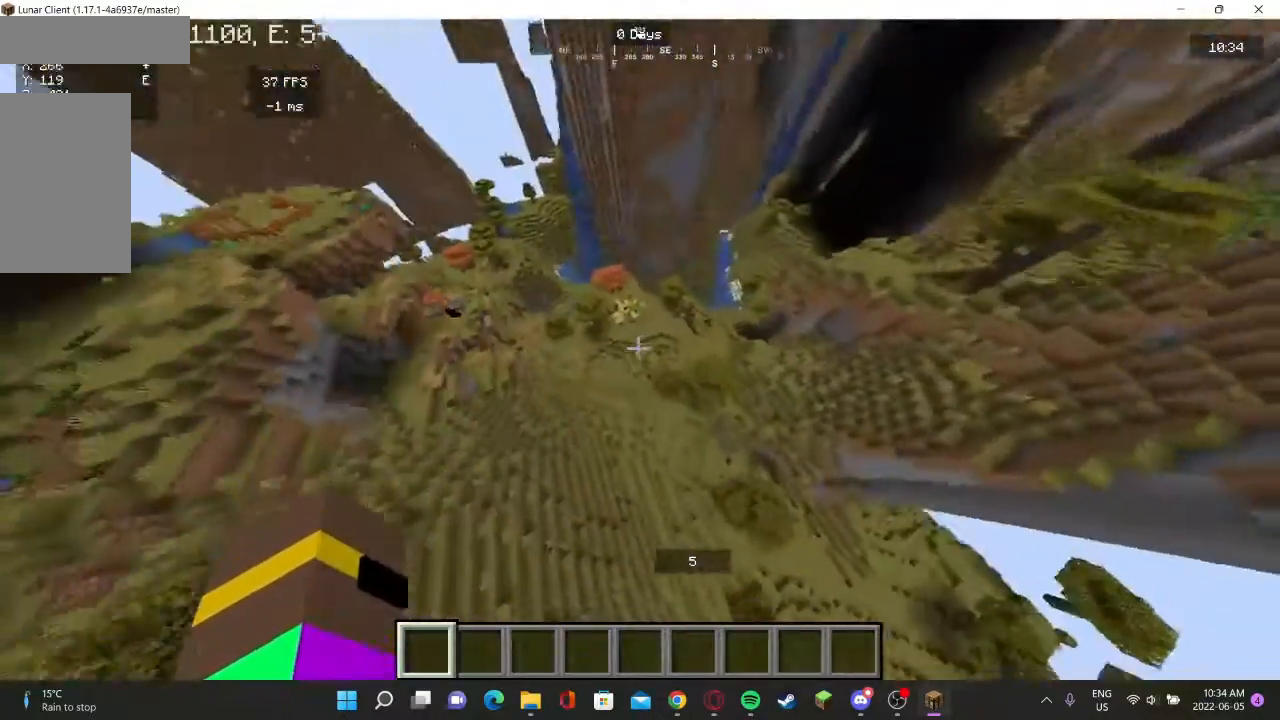
{"keys": ["w"], "mouse": [], "events": []}
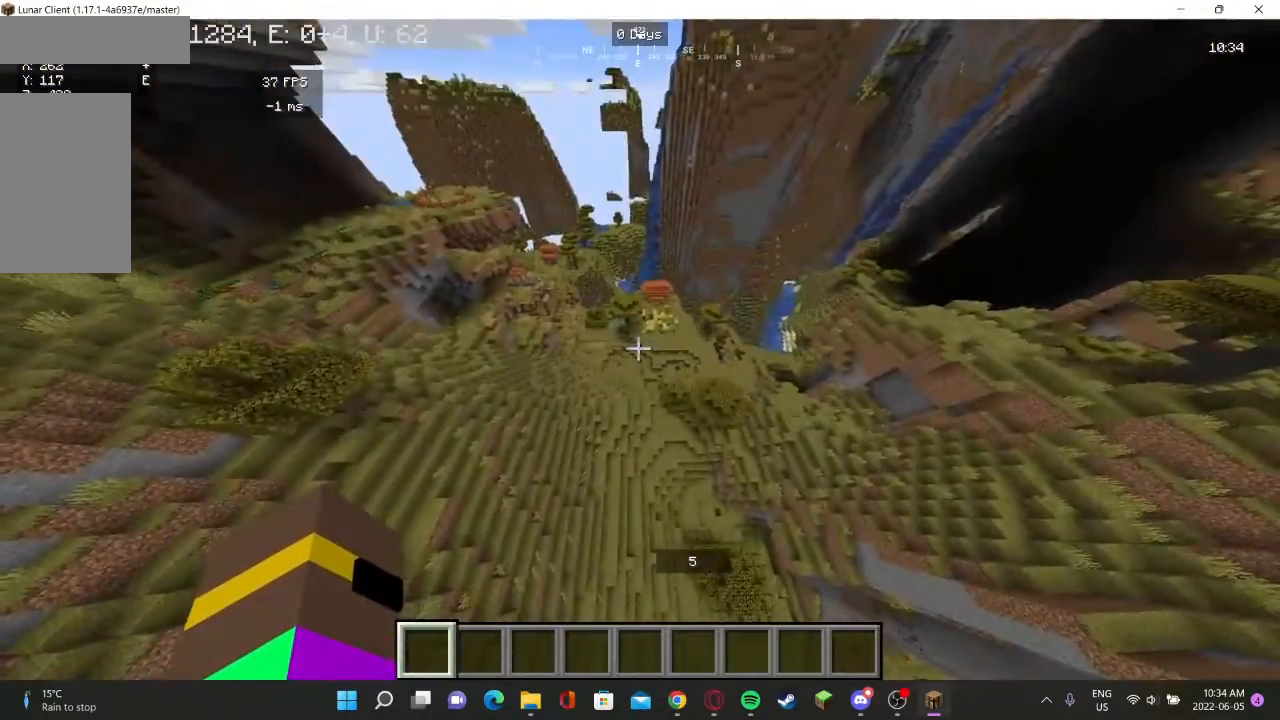
{"keys": ["w"], "mouse": [], "events": []}
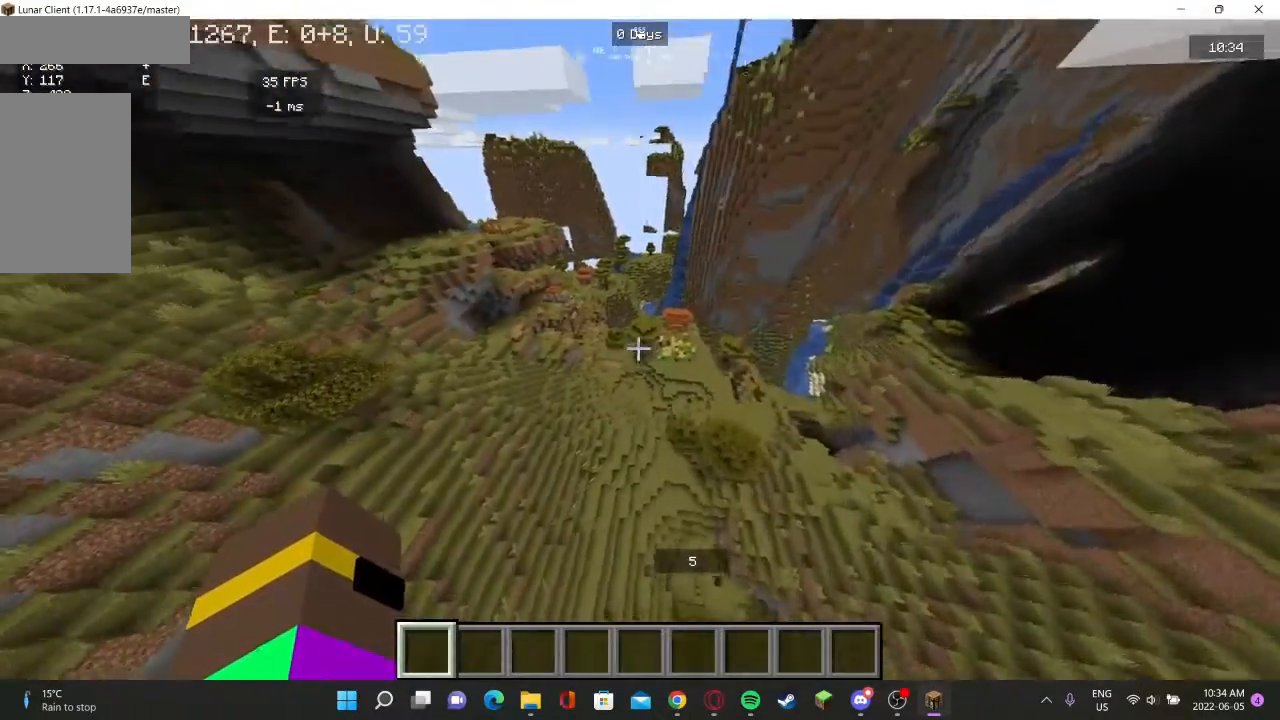
{"keys": ["w"], "mouse": [], "events": []}
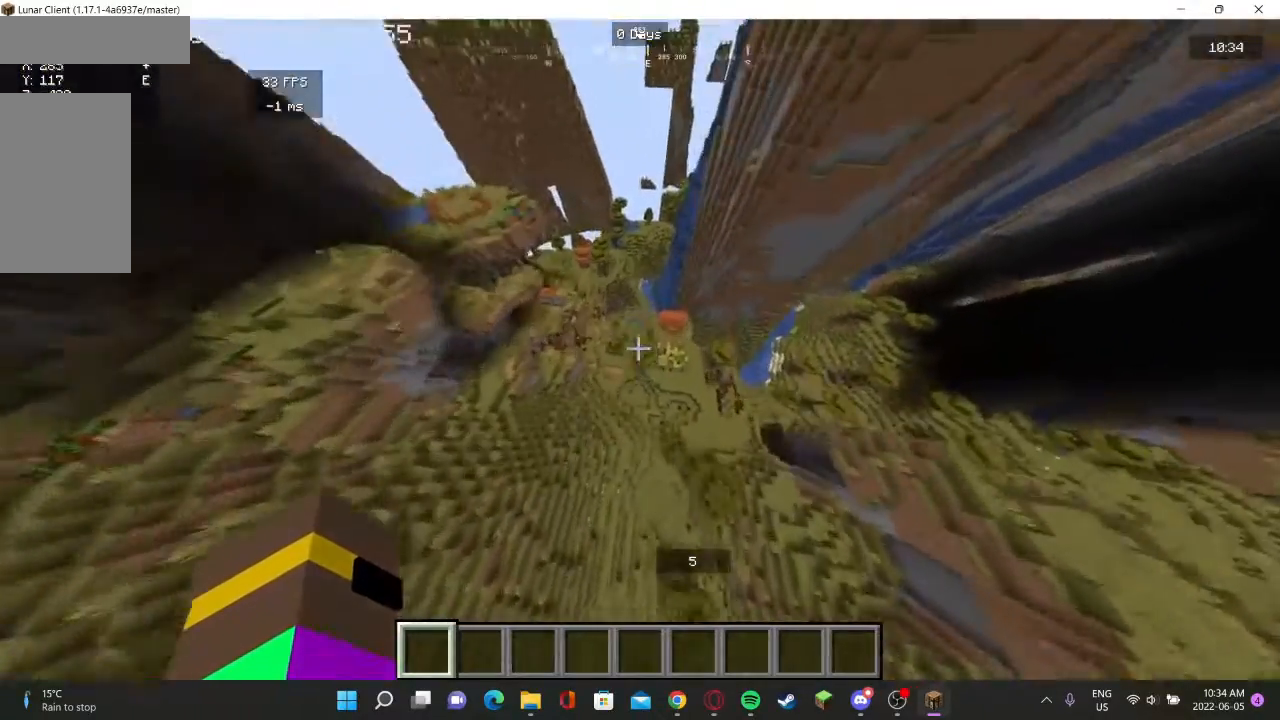
{"keys": [], "mouse": [], "events": [[100, "w", "up"]]}
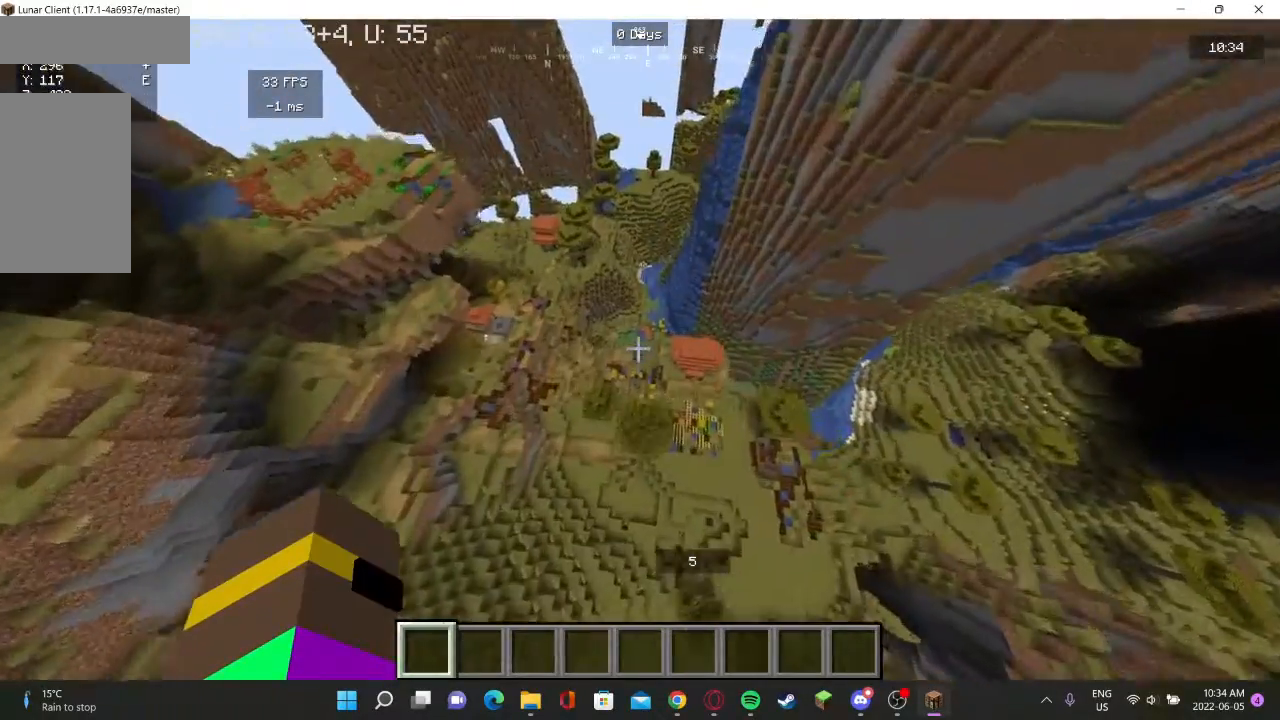
{"keys": [], "mouse": [], "events": []}
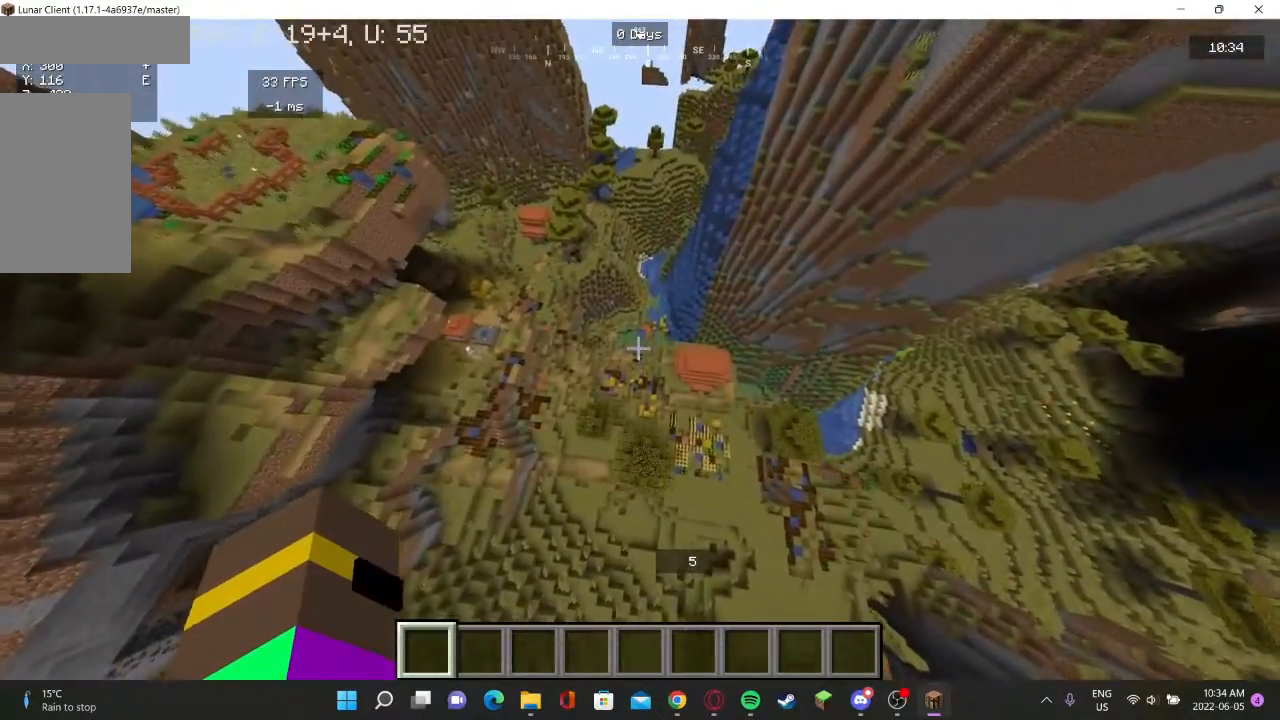
{"keys": [], "mouse": [], "events": []}
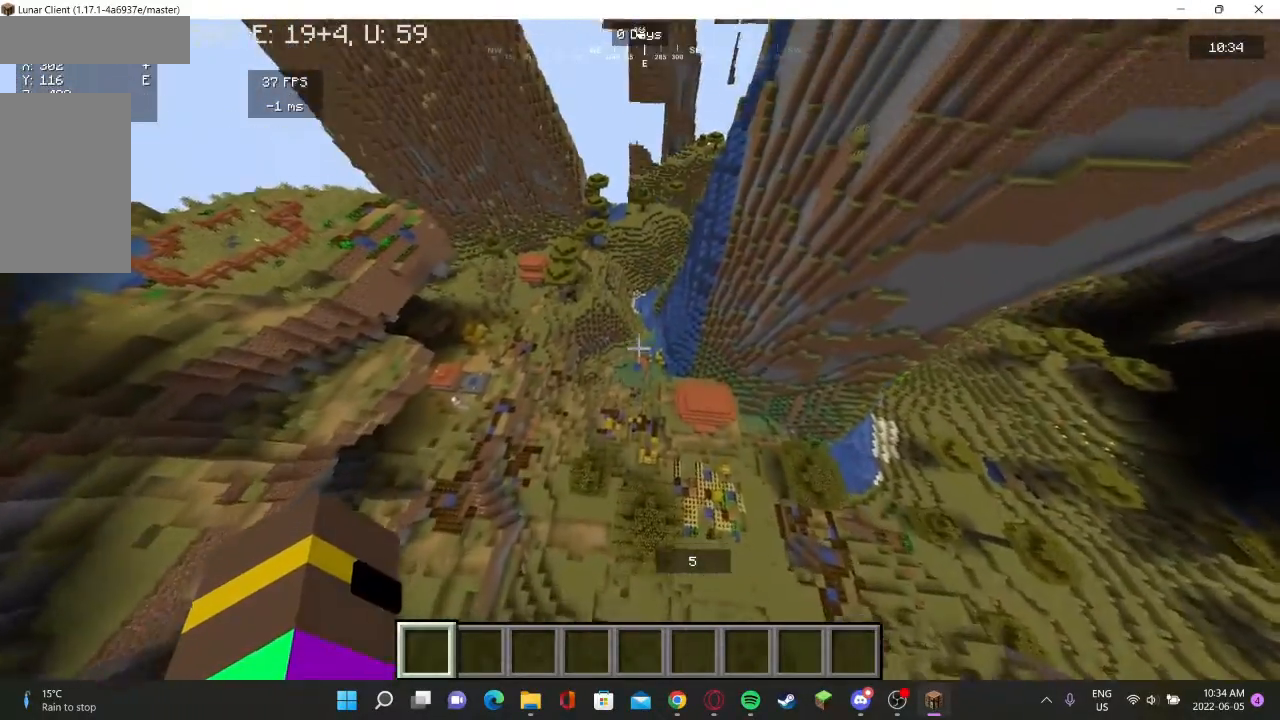
{"keys": [], "mouse": [], "events": []}
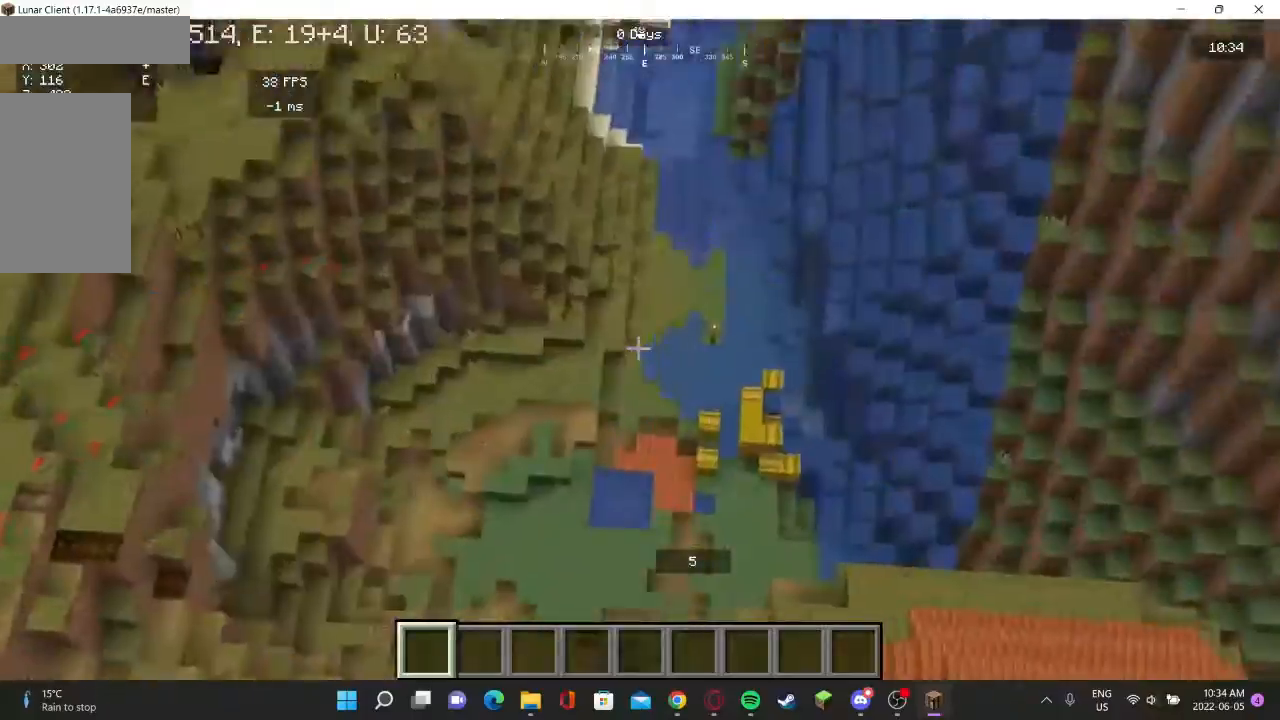
{"keys": [], "mouse": [], "events": []}
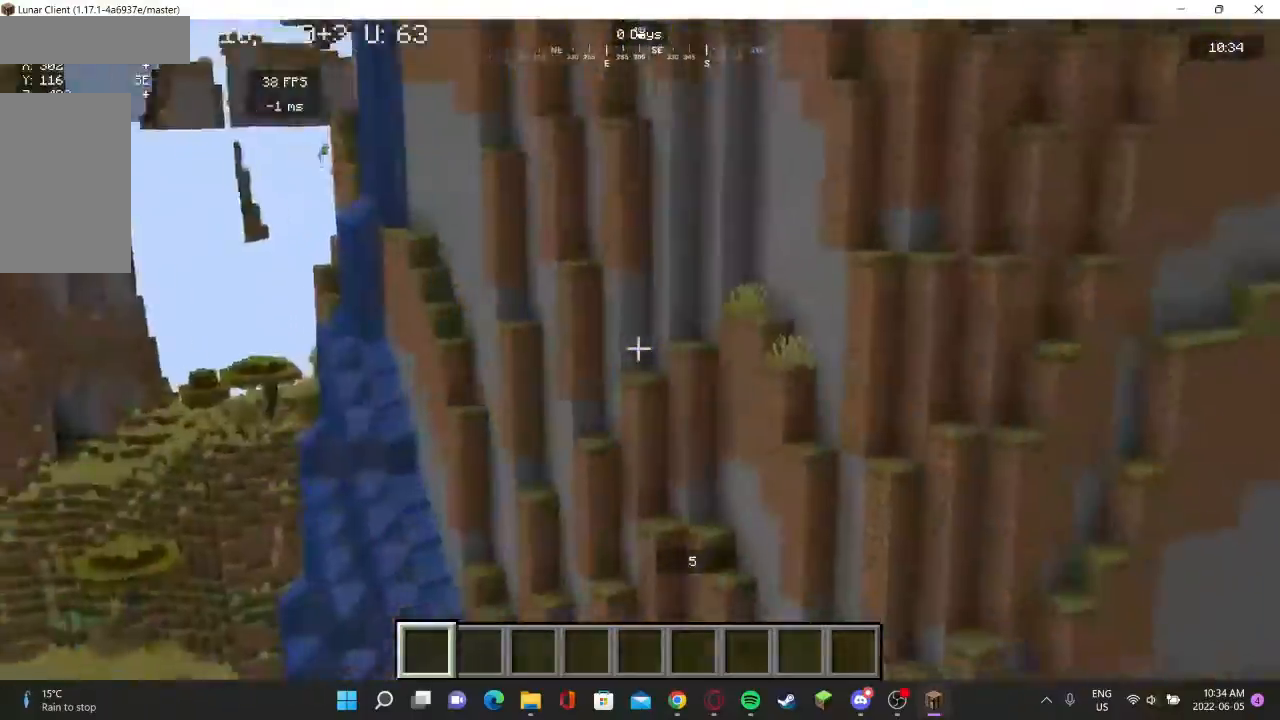
{"keys": [], "mouse": [], "events": []}
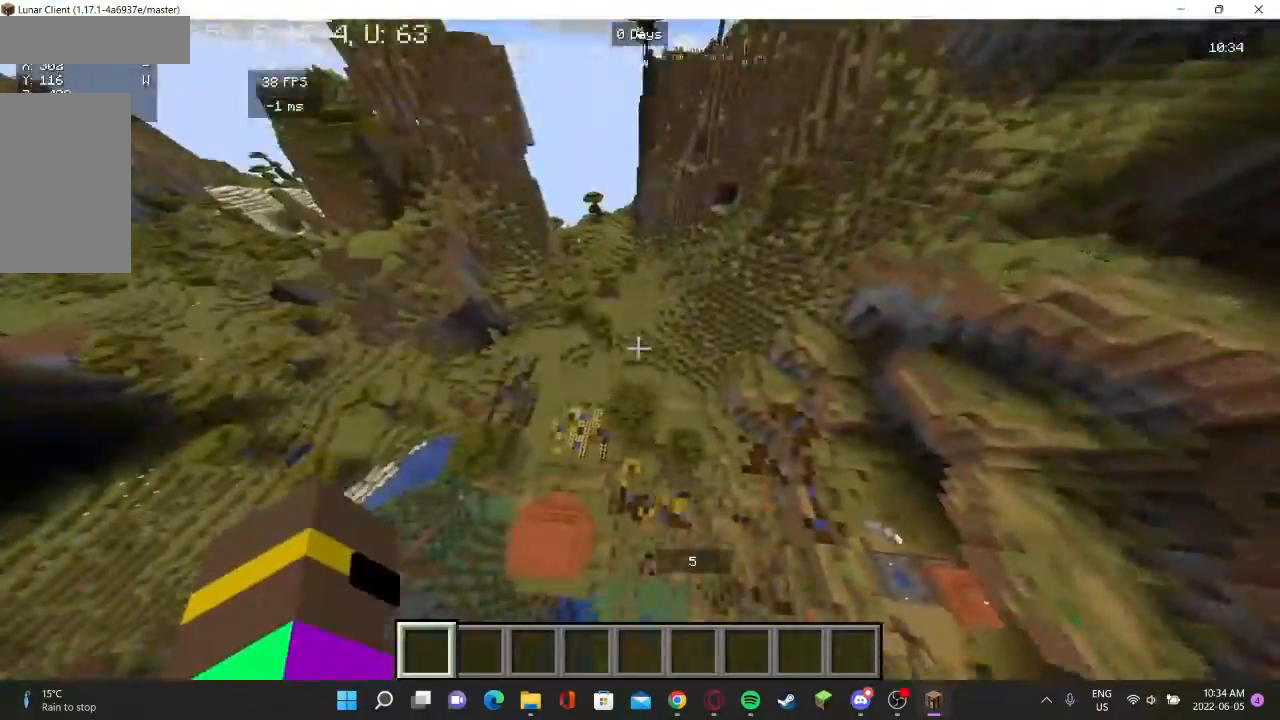
{"keys": ["a"], "mouse": [], "events": [[167, "w", "down"], [200, "a", "down"], [333, "w", "up"]]}